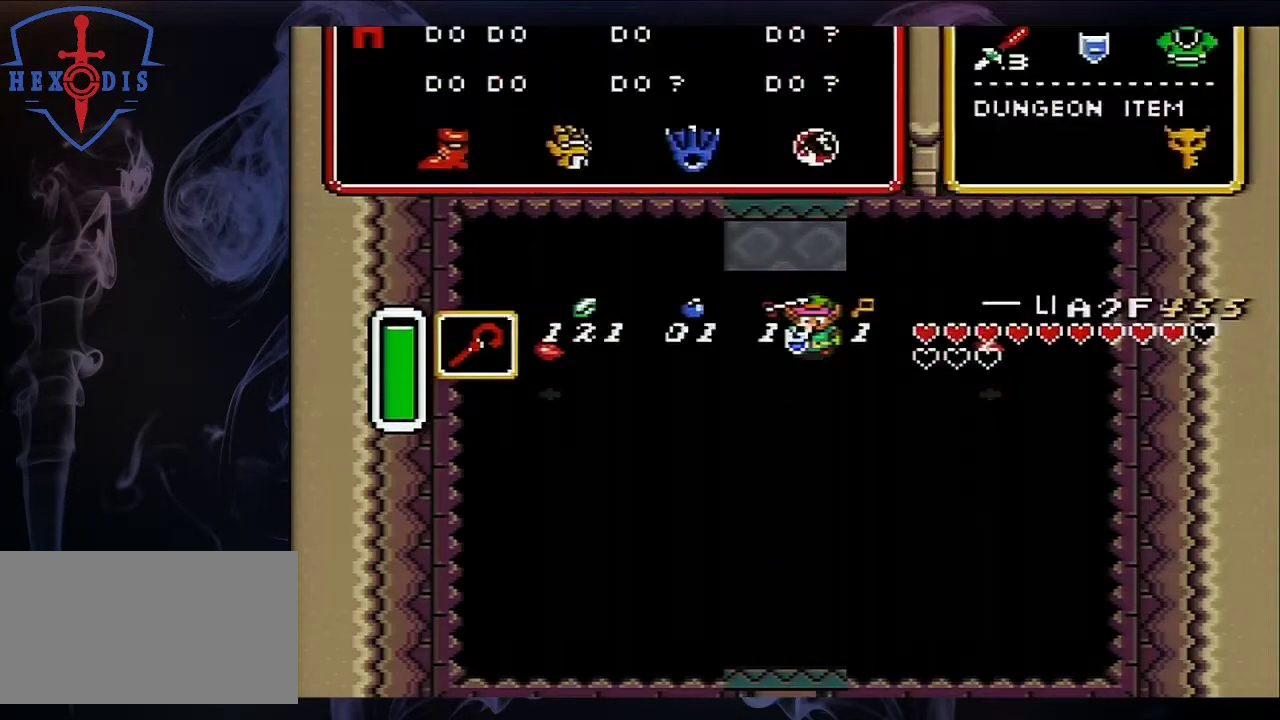
Gameplay with a controller (Nintendo layout); each line is a JSON object with the inputs held at the frame after it (dt_ms = milliseconds from this image to that frame). "events" lists button and stick changes between this image and that frame as [ms after this image, input, new state], when the widget could be followed in between. Not read: L3 R3.
{"dt_ms": 500, "buttons": [], "events": []}
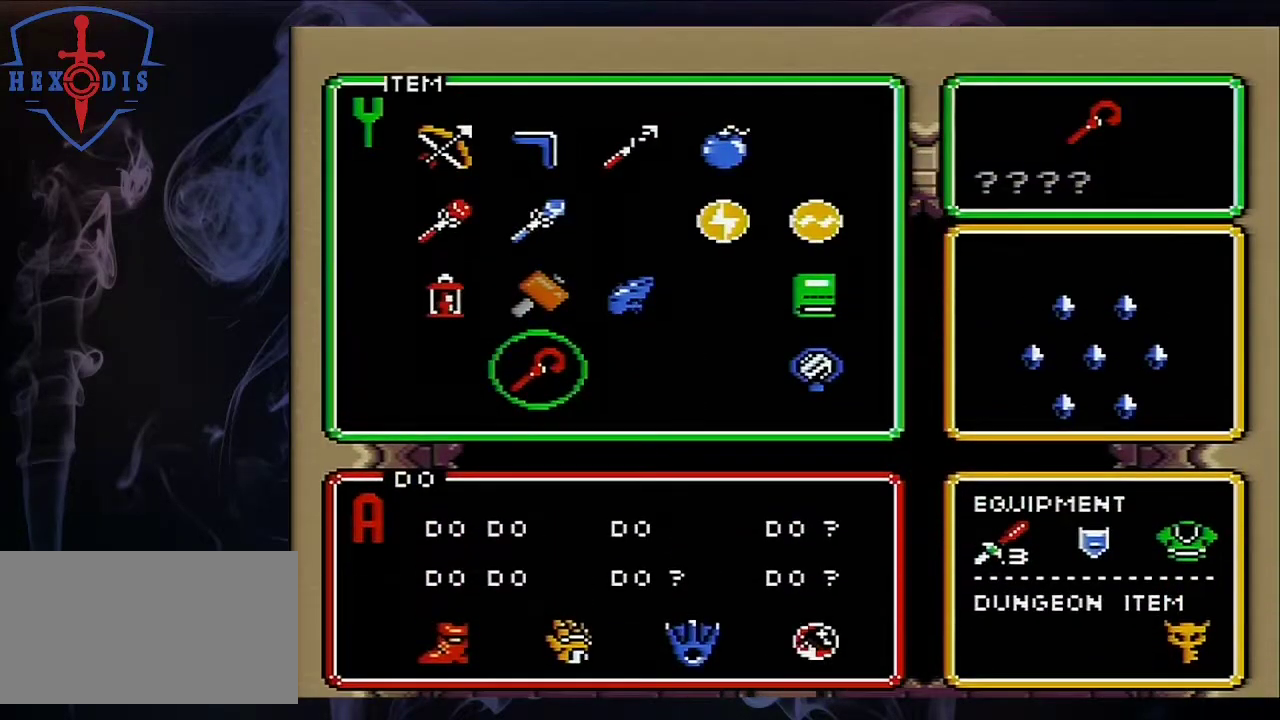
{"dt_ms": 700, "buttons": ["START"], "events": [[83, "DPAD_UP", "down"], [150, "DPAD_UP", "up"], [200, "DPAD_UP", "down"], [367, "DPAD_UP", "up"], [417, "DPAD_RIGHT", "down"], [517, "DPAD_RIGHT", "up"], [633, "START", "down"]]}
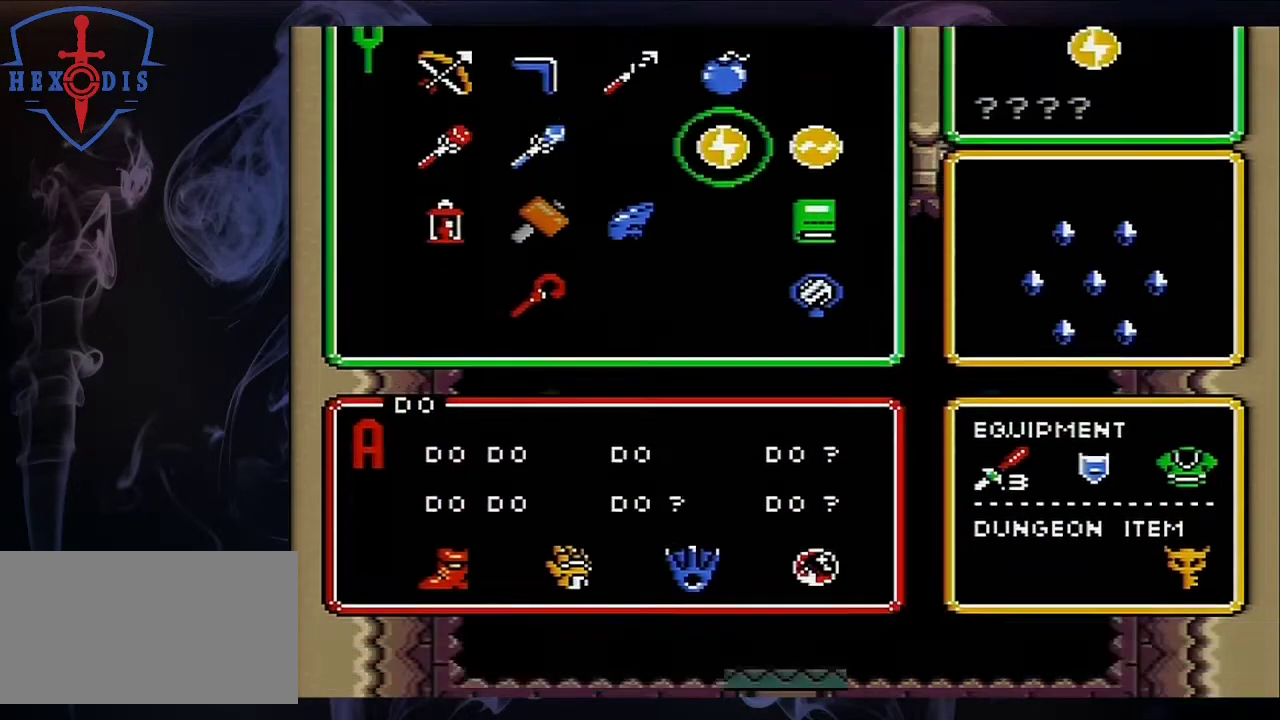
{"dt_ms": 100, "buttons": [], "events": [[50, "START", "up"]]}
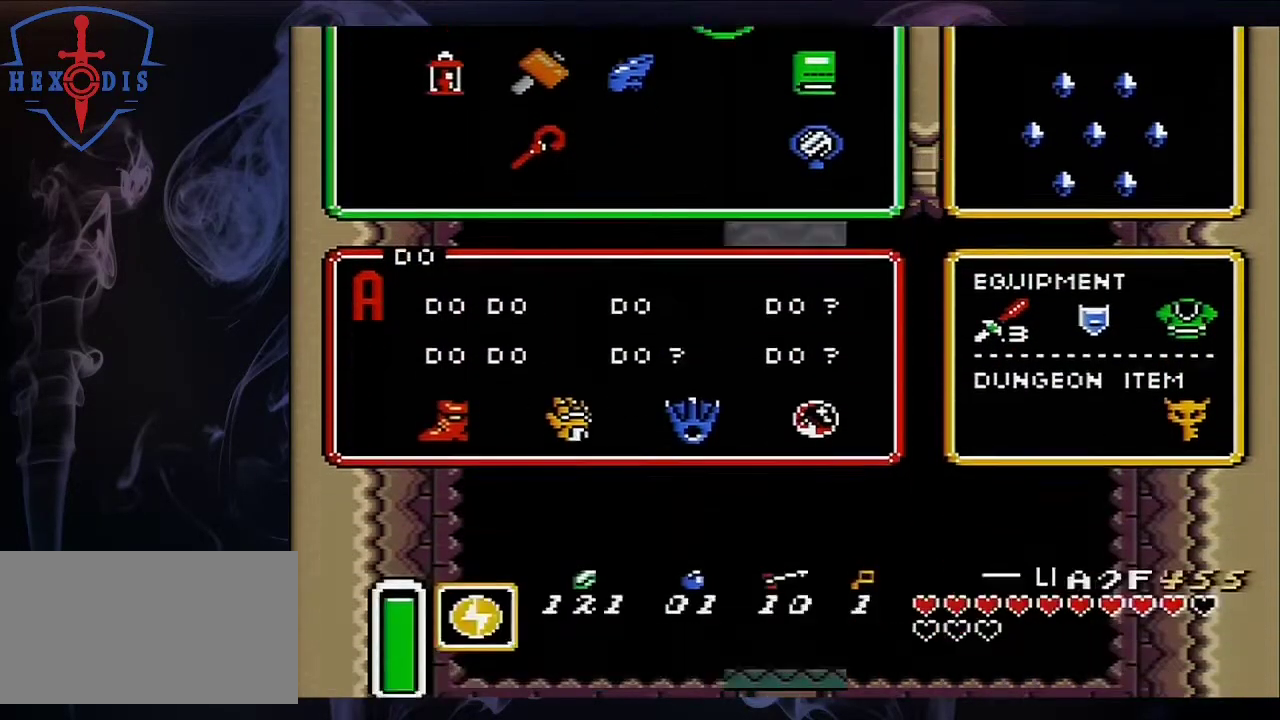
{"dt_ms": 500, "buttons": ["Y"], "events": [[483, "Y", "down"]]}
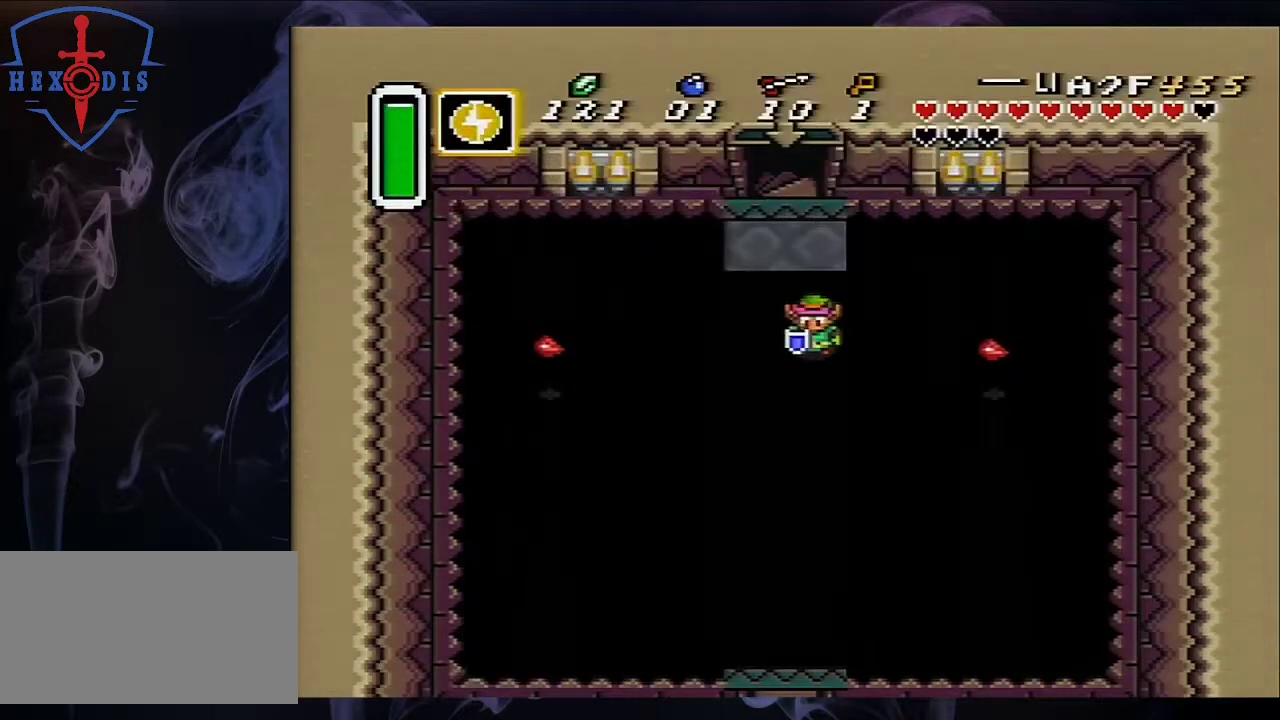
{"dt_ms": 200, "buttons": [], "events": [[167, "Y", "up"]]}
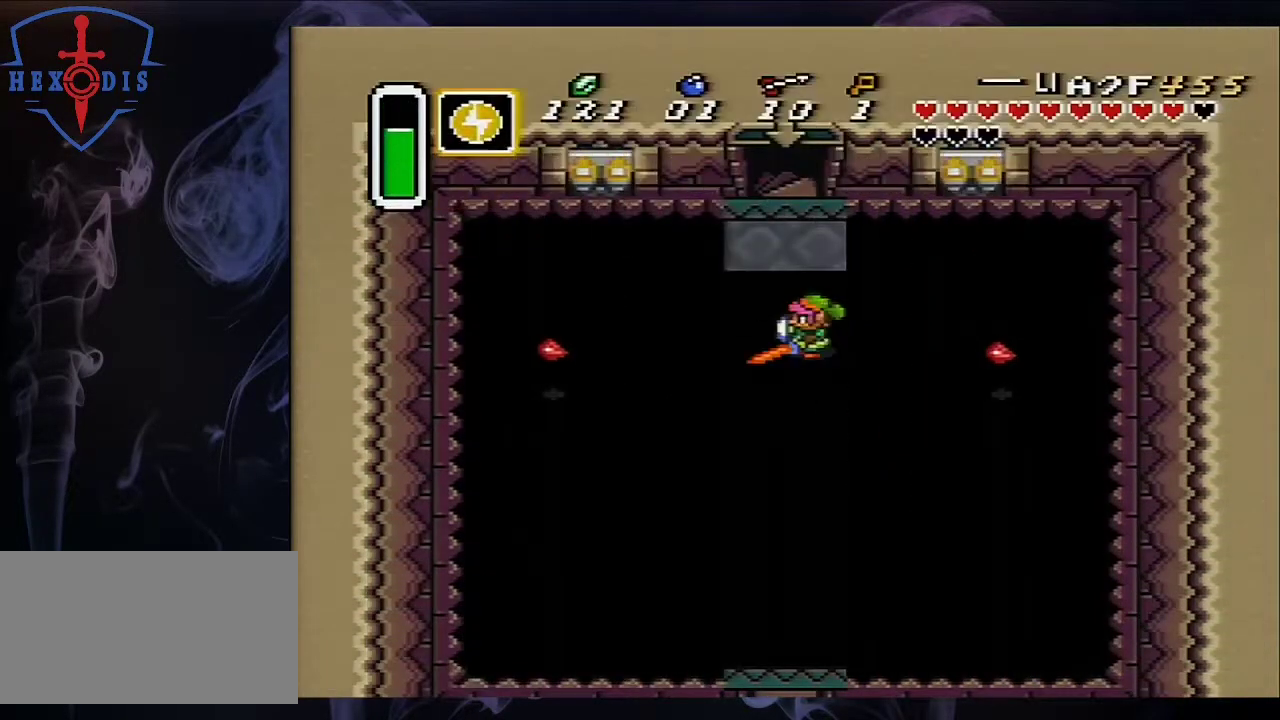
{"dt_ms": 500, "buttons": [], "events": []}
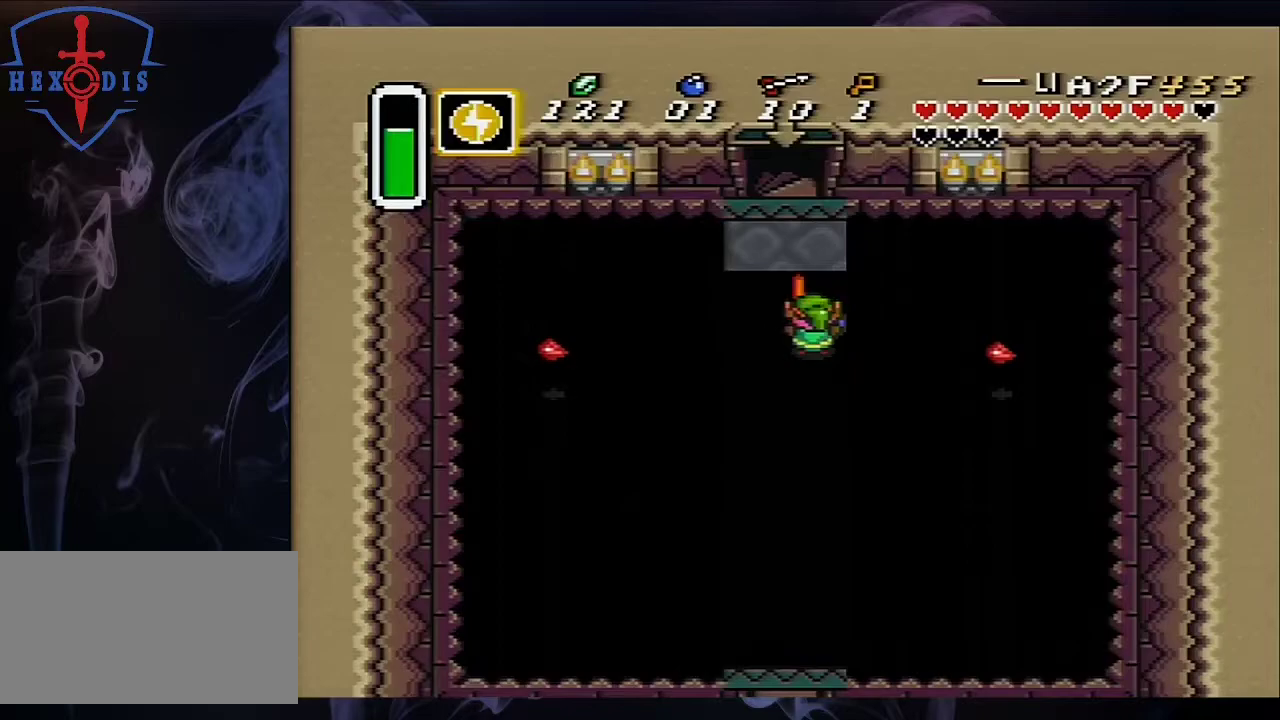
{"dt_ms": 500, "buttons": [], "events": []}
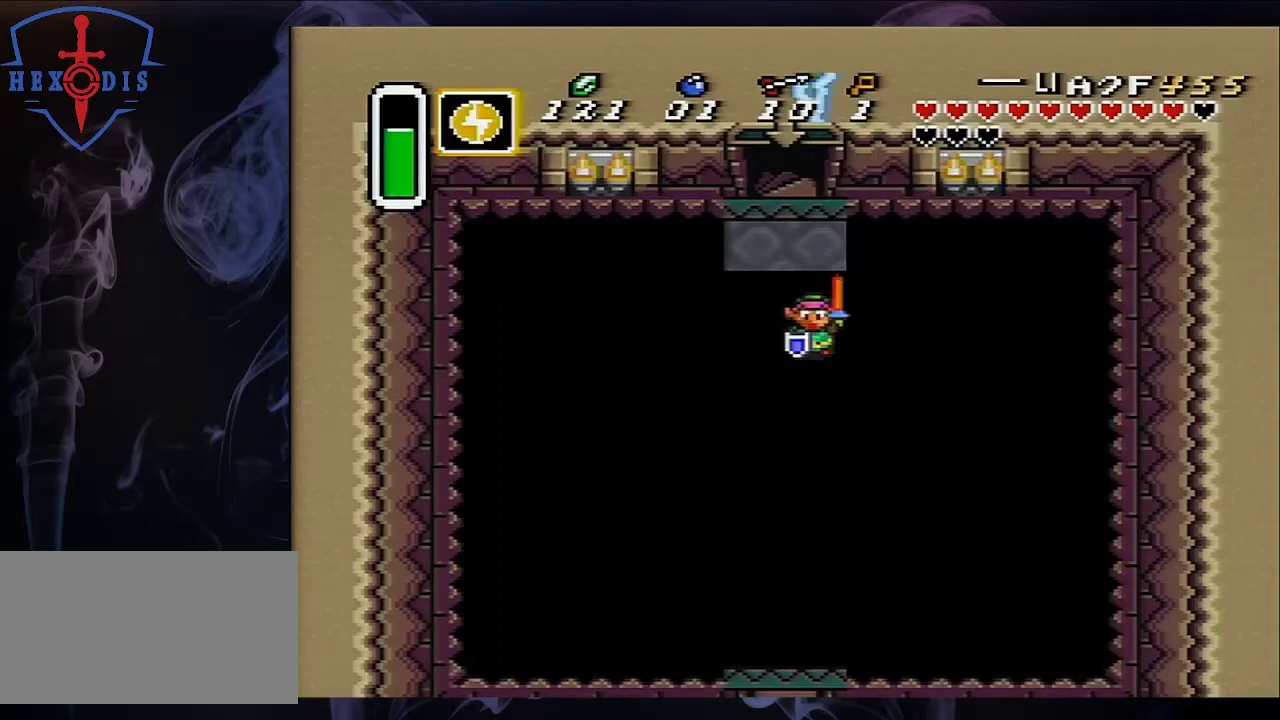
{"dt_ms": 500, "buttons": [], "events": []}
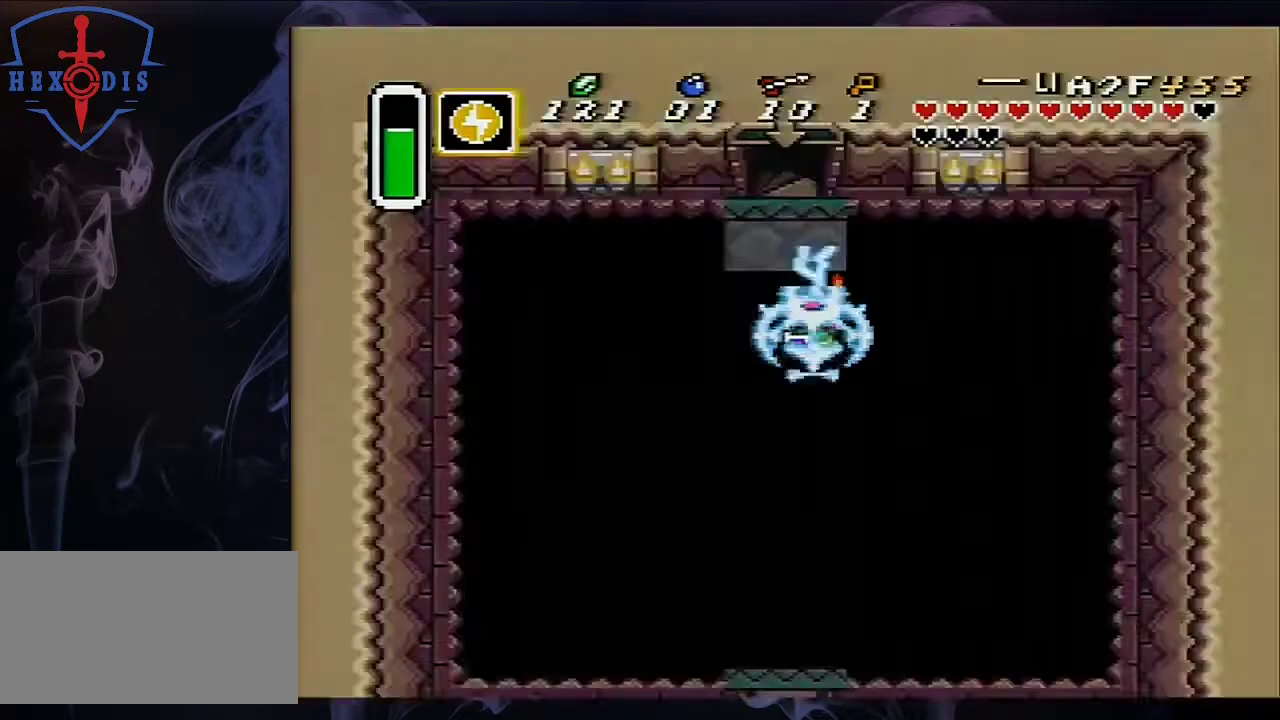
{"dt_ms": 500, "buttons": [], "events": []}
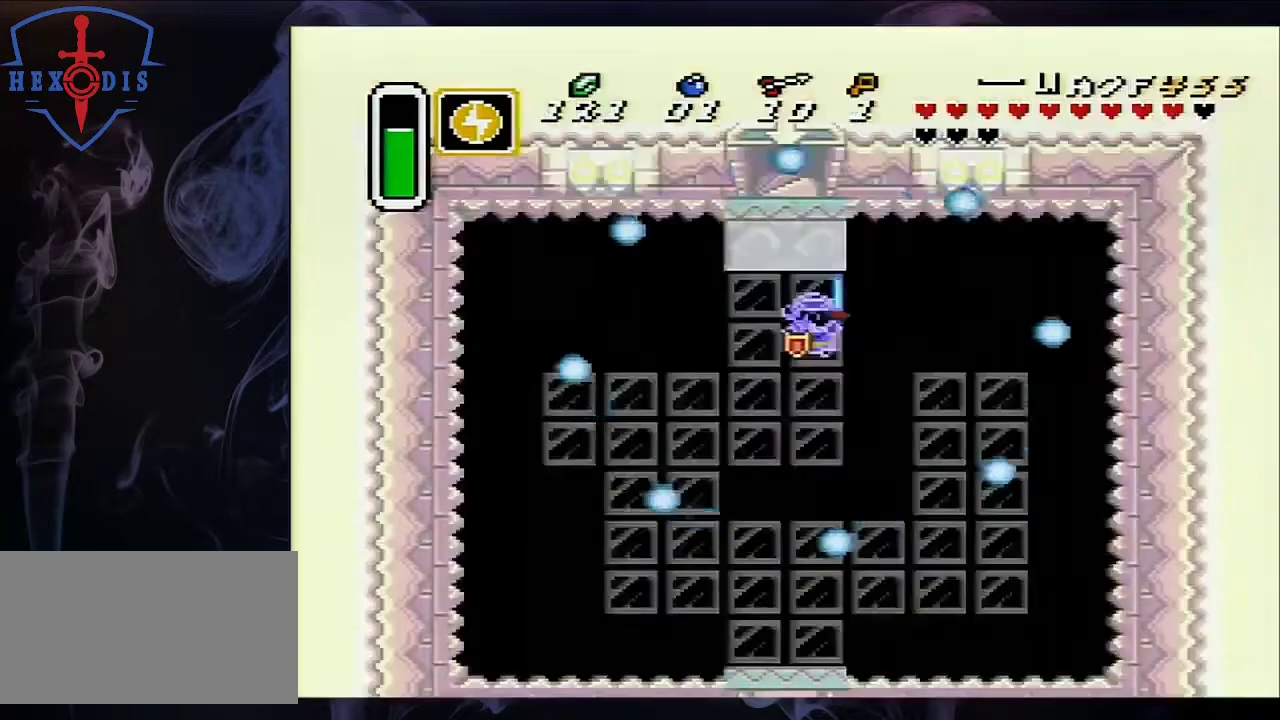
{"dt_ms": 500, "buttons": [], "events": []}
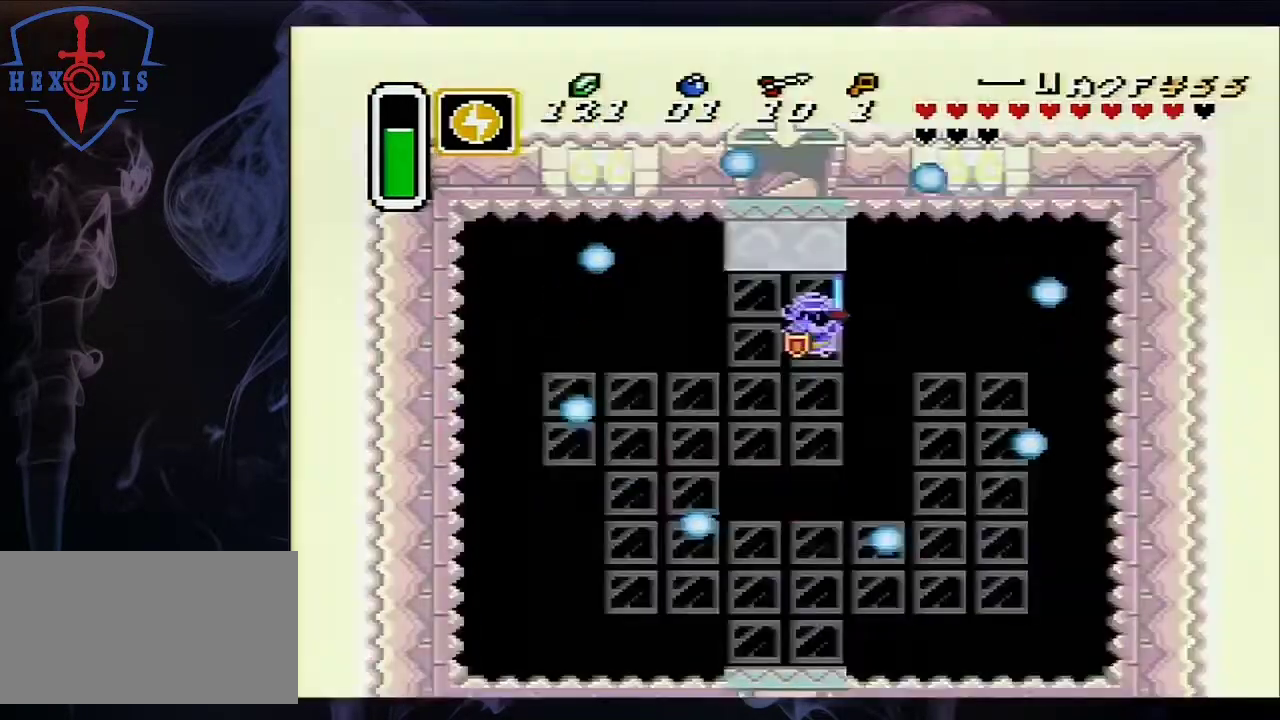
{"dt_ms": 500, "buttons": [], "events": []}
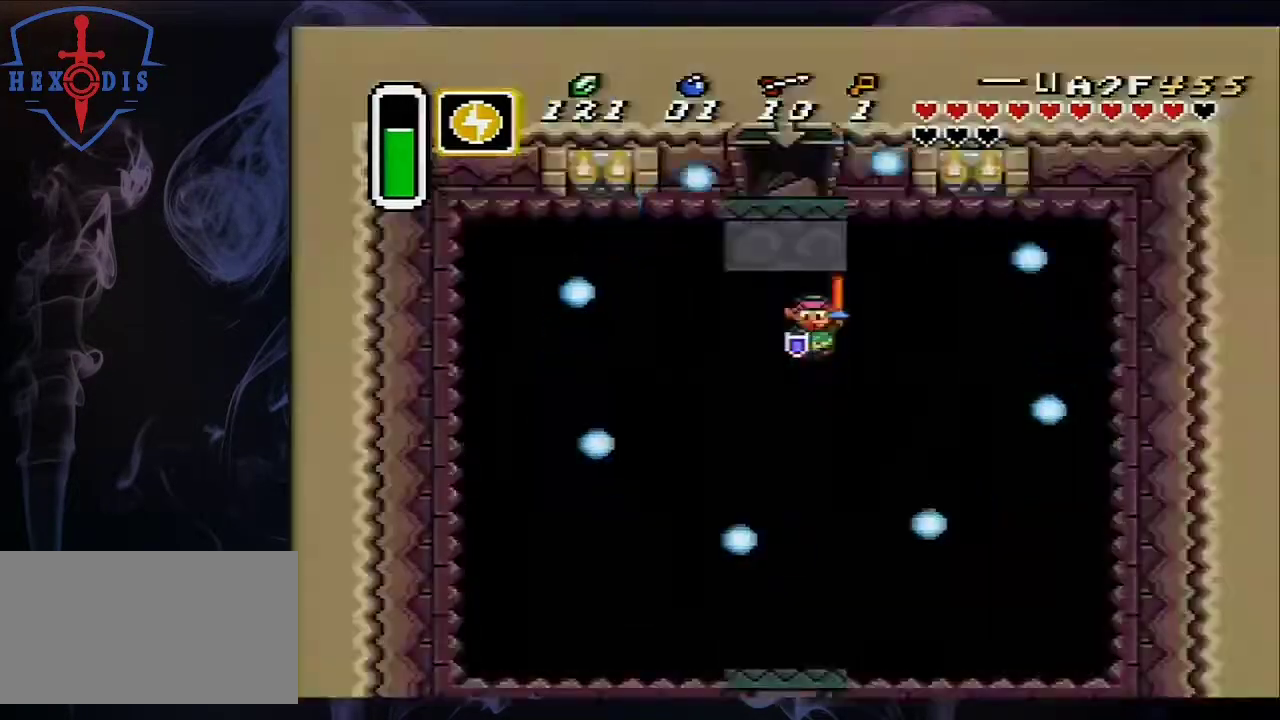
{"dt_ms": 500, "buttons": [], "events": []}
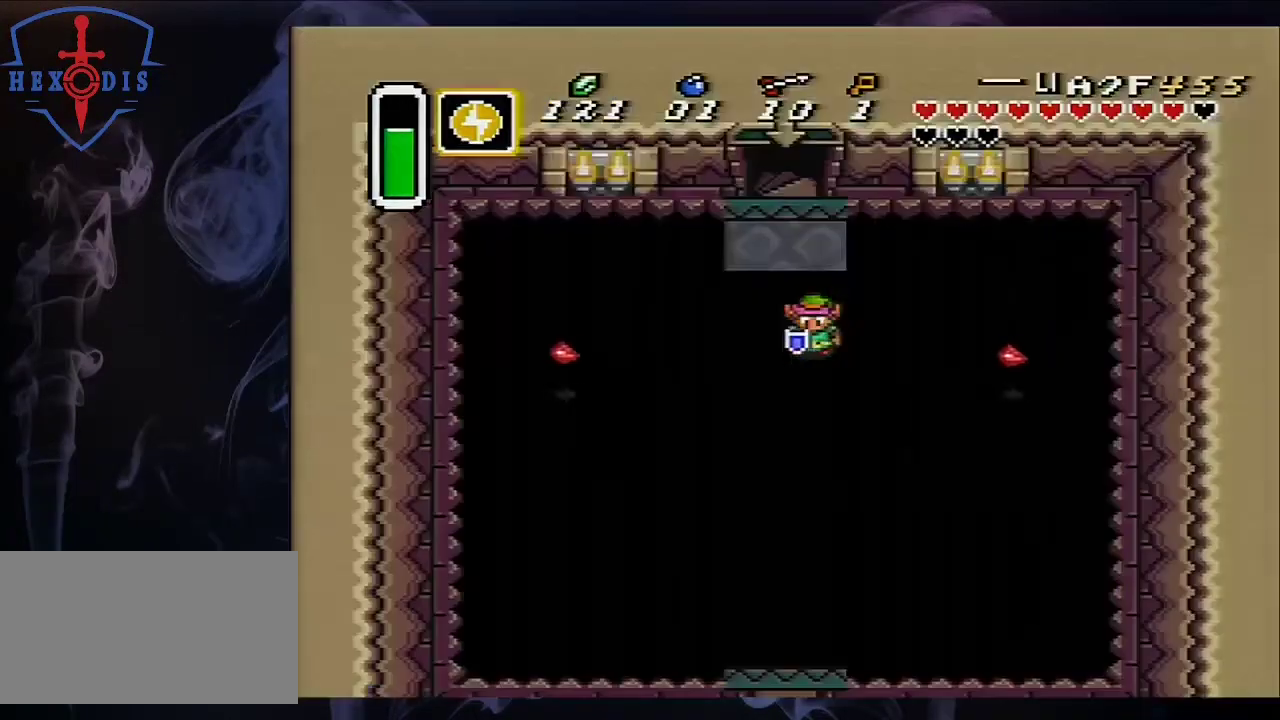
{"dt_ms": 500, "buttons": ["DPAD_DOWN"], "events": [[317, "DPAD_DOWN", "down"]]}
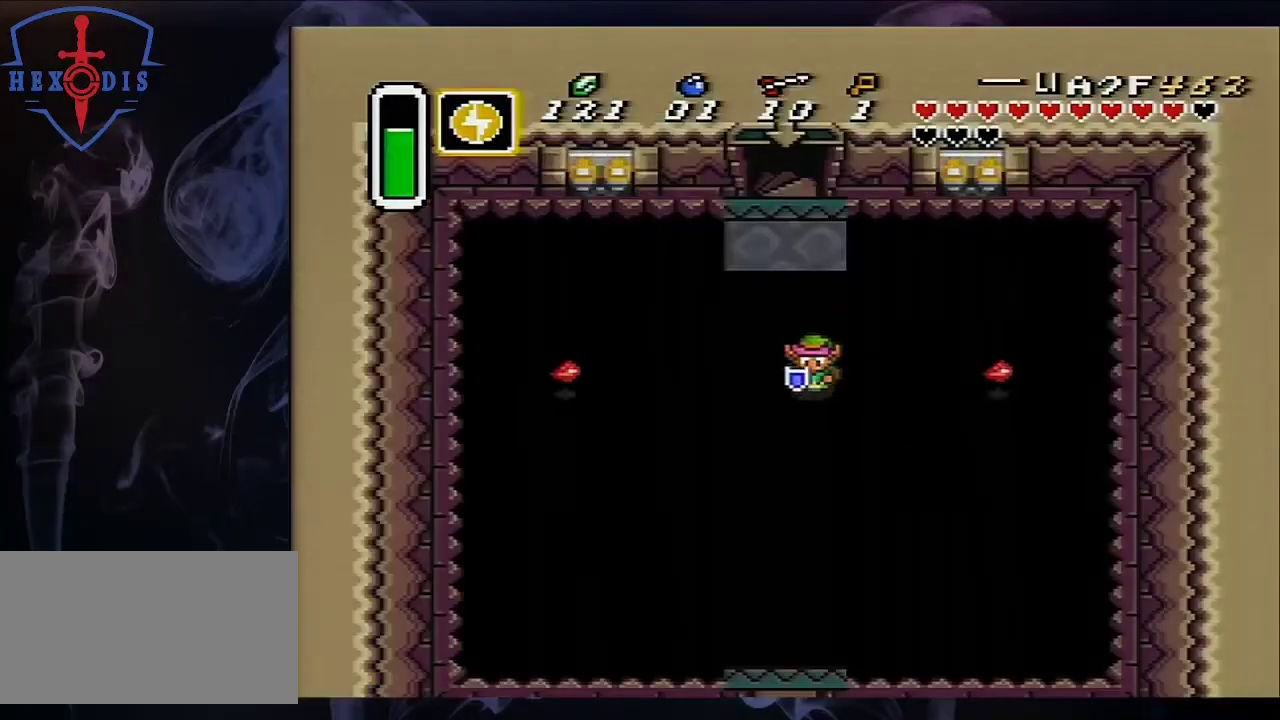
{"dt_ms": 500, "buttons": ["DPAD_DOWN", "DPAD_LEFT"], "events": [[100, "DPAD_LEFT", "down"], [117, "DPAD_DOWN", "up"], [467, "DPAD_DOWN", "down"]]}
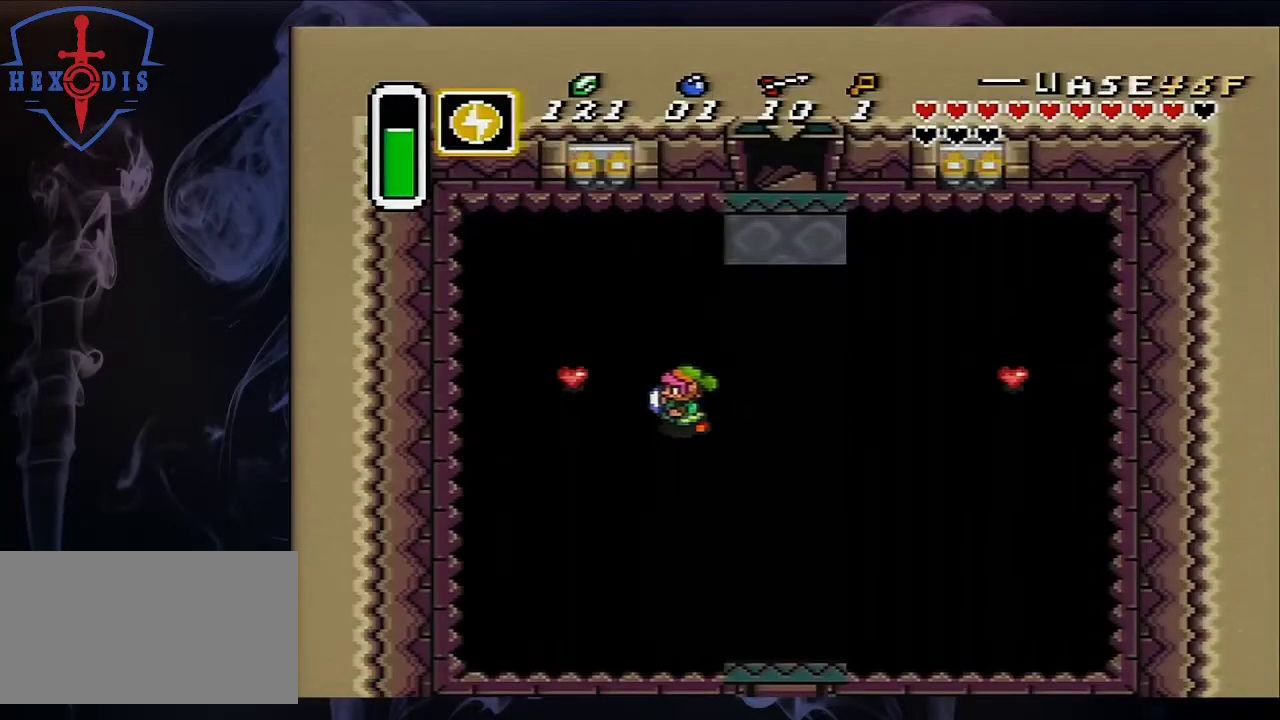
{"dt_ms": 500, "buttons": ["DPAD_DOWN", "DPAD_RIGHT"], "events": [[50, "DPAD_LEFT", "up"], [400, "DPAD_RIGHT", "down"]]}
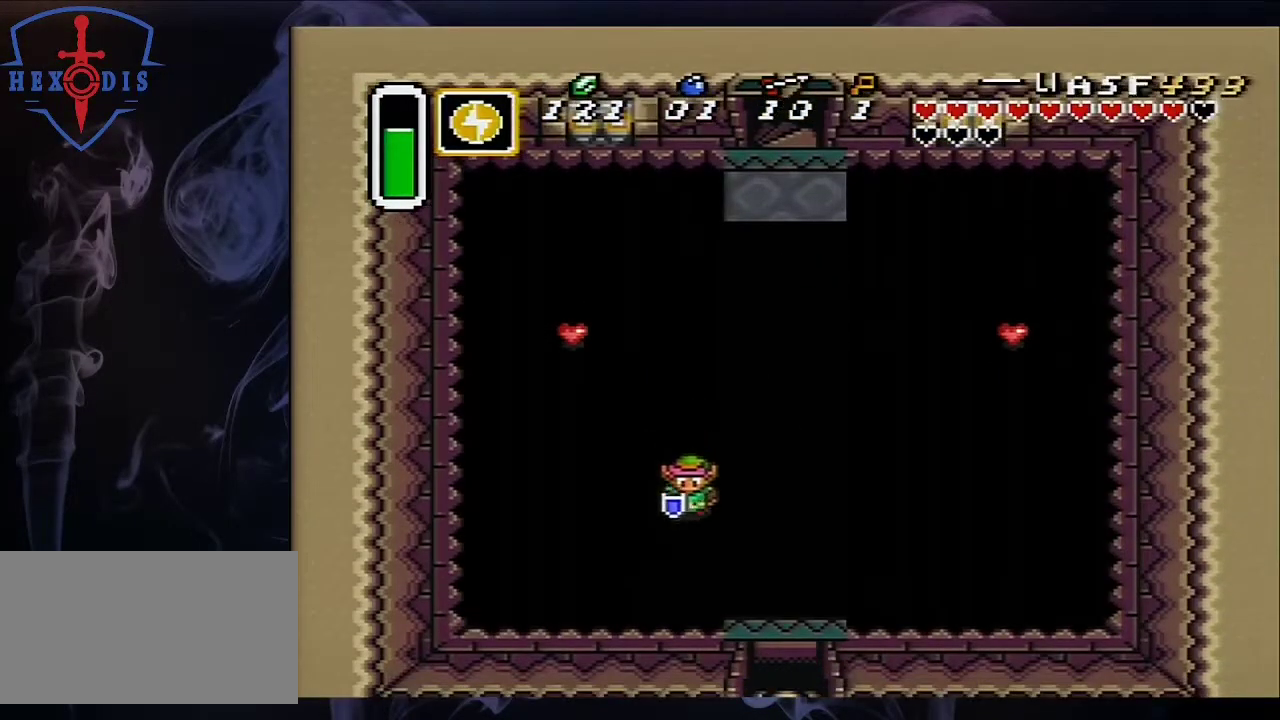
{"dt_ms": 700, "buttons": ["DPAD_DOWN", "START"], "events": [[367, "DPAD_RIGHT", "up"], [633, "START", "down"]]}
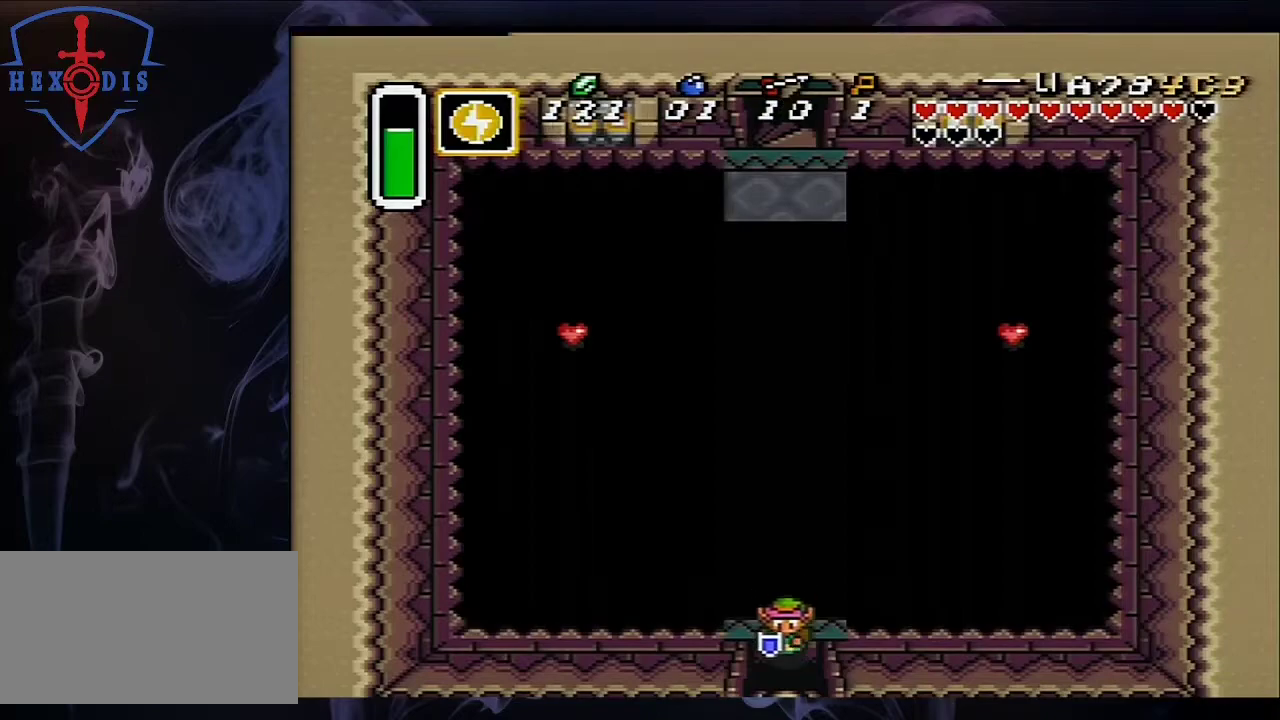
{"dt_ms": 200, "buttons": [], "events": [[200, "DPAD_DOWN", "up"], [200, "START", "up"]]}
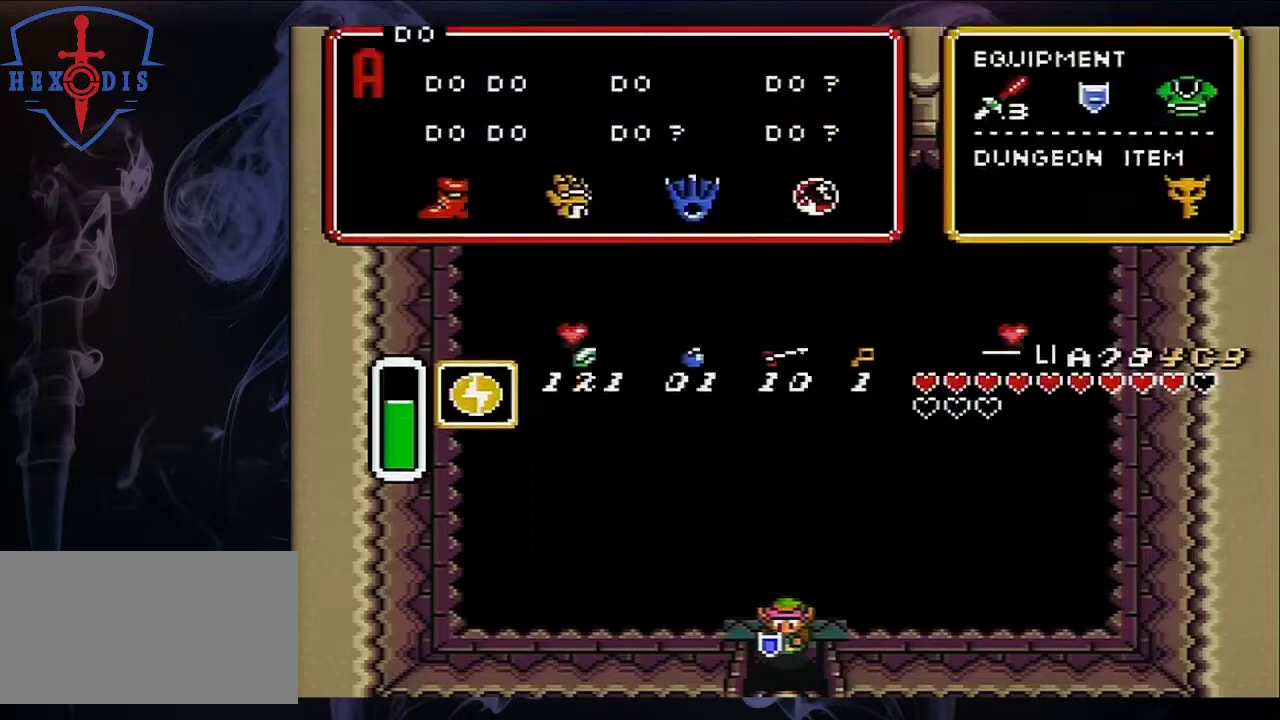
{"dt_ms": 600, "buttons": ["DPAD_LEFT"], "events": [[550, "DPAD_LEFT", "down"]]}
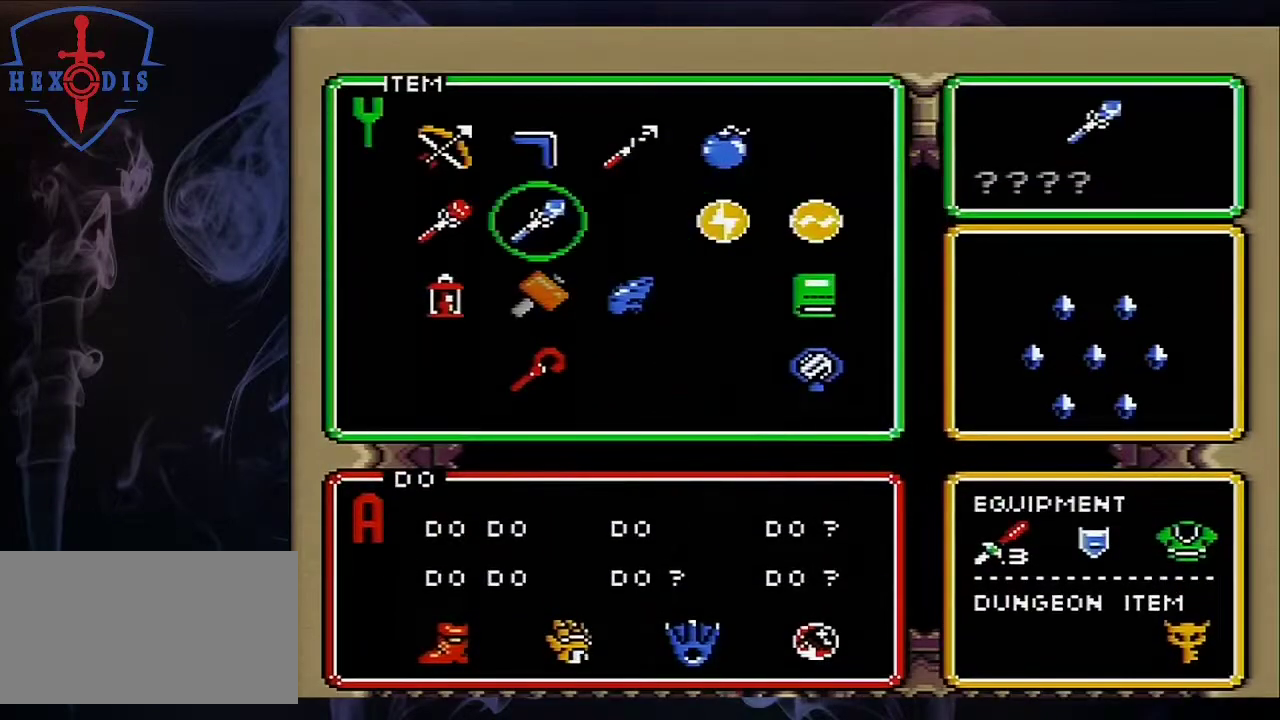
{"dt_ms": 500, "buttons": [], "events": [[67, "DPAD_LEFT", "up"], [233, "DPAD_LEFT", "down"], [333, "DPAD_LEFT", "up"]]}
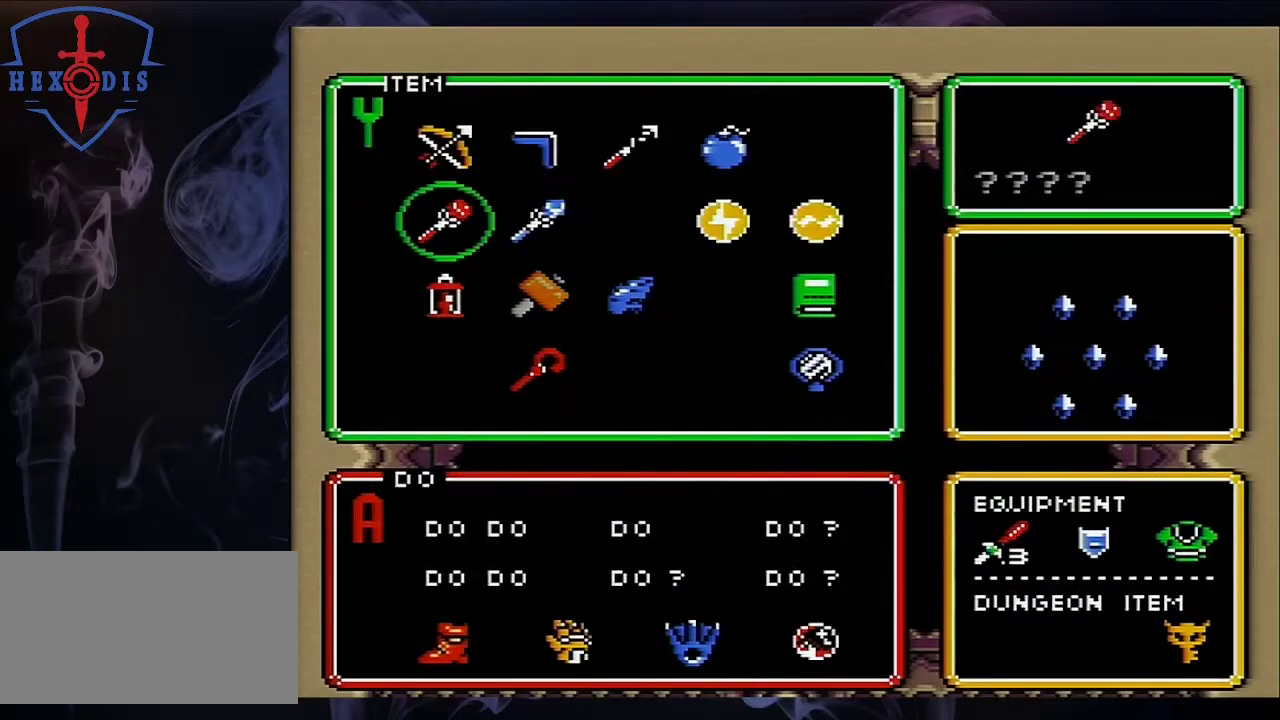
{"dt_ms": 500, "buttons": ["DPAD_RIGHT"], "events": [[417, "DPAD_RIGHT", "down"]]}
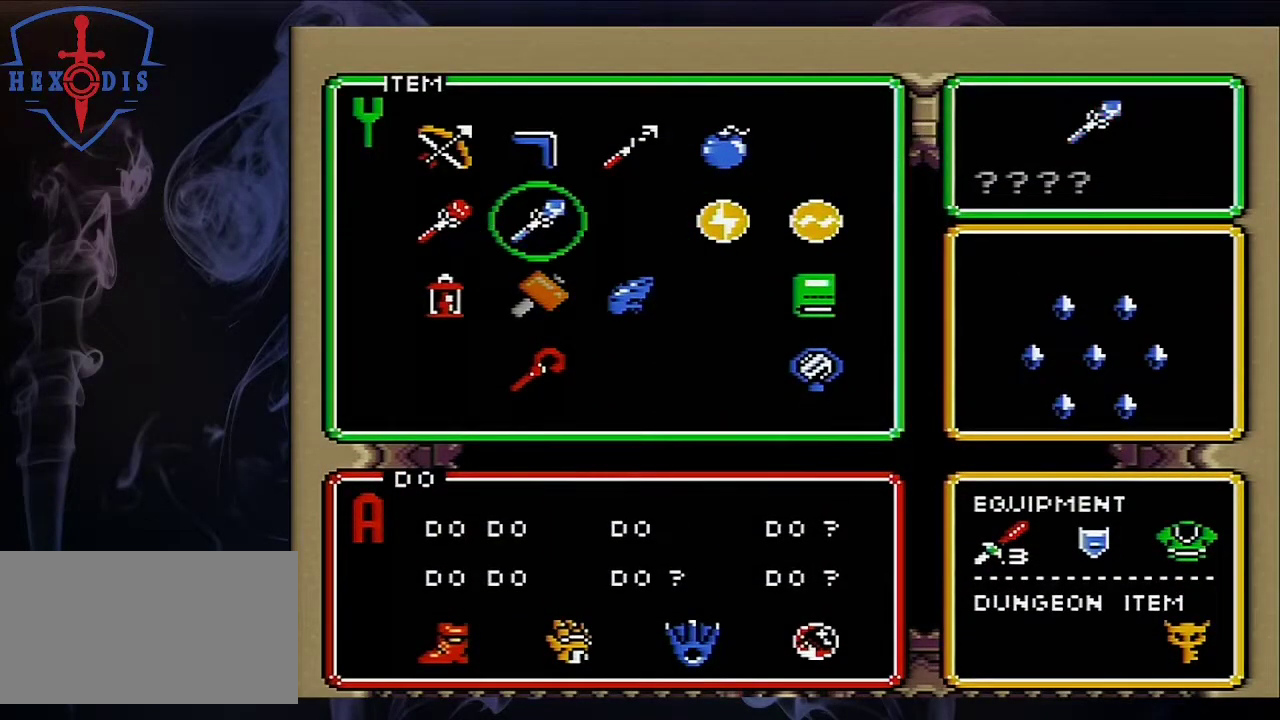
{"dt_ms": 500, "buttons": ["START"], "events": [[33, "DPAD_RIGHT", "up"], [167, "DPAD_UP", "down"], [433, "DPAD_UP", "up"], [433, "START", "down"]]}
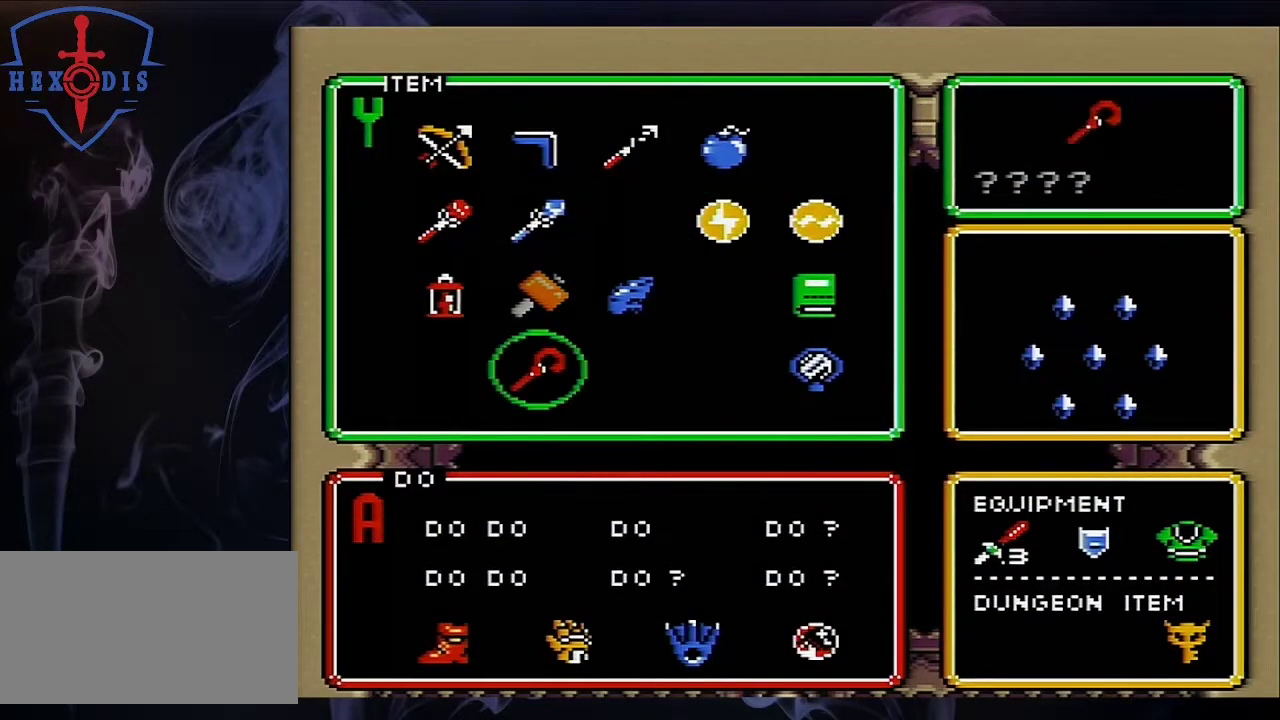
{"dt_ms": 200, "buttons": [], "events": [[117, "START", "up"]]}
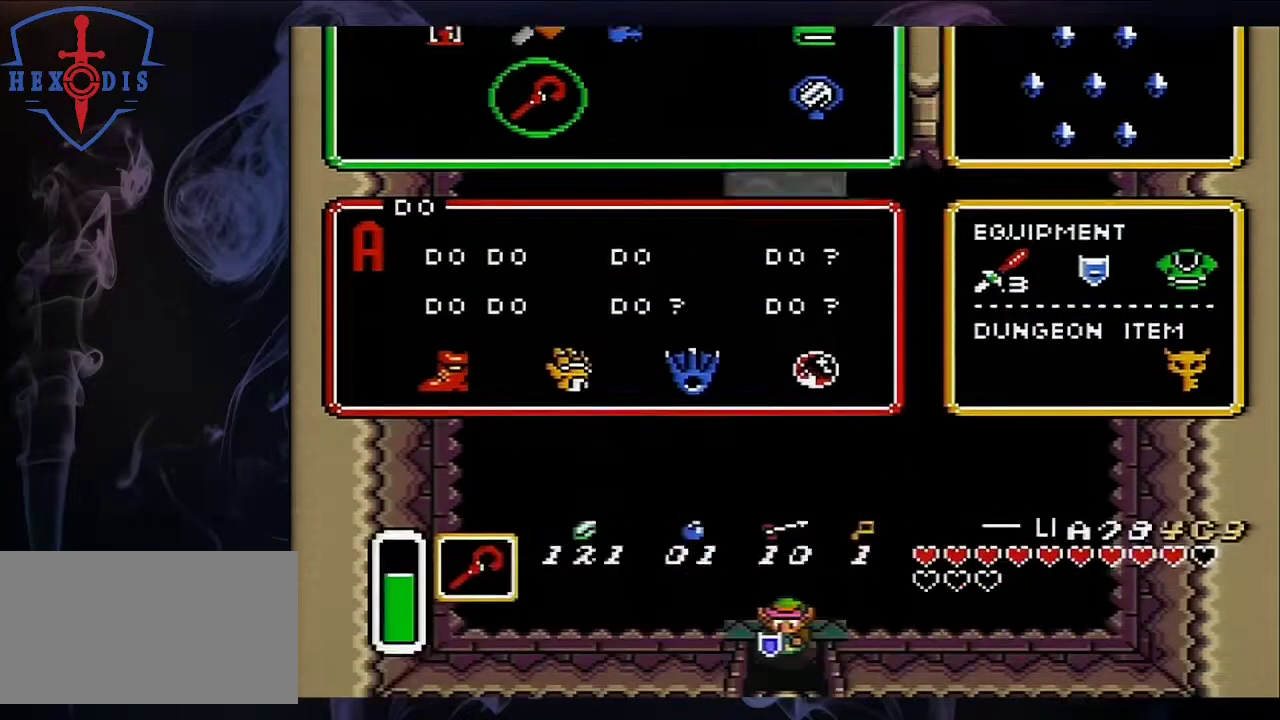
{"dt_ms": 300, "buttons": ["DPAD_DOWN"], "events": [[133, "DPAD_DOWN", "down"]]}
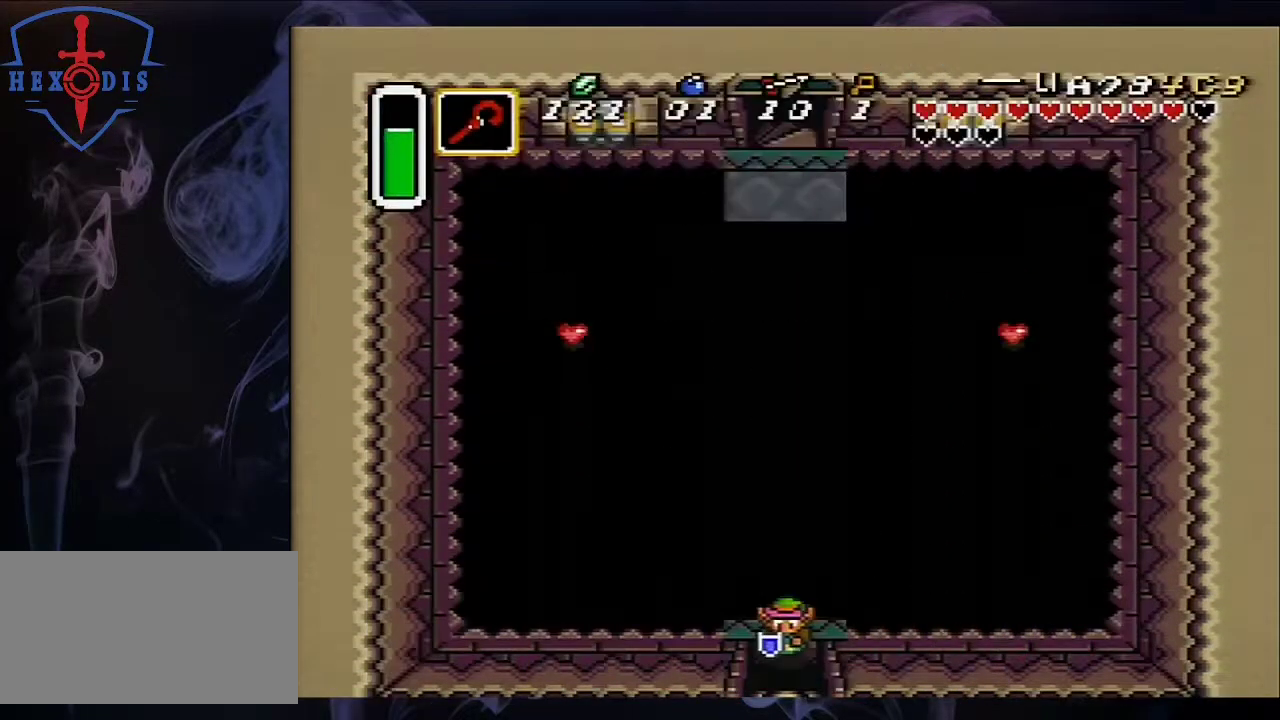
{"dt_ms": 500, "buttons": ["DPAD_DOWN"], "events": []}
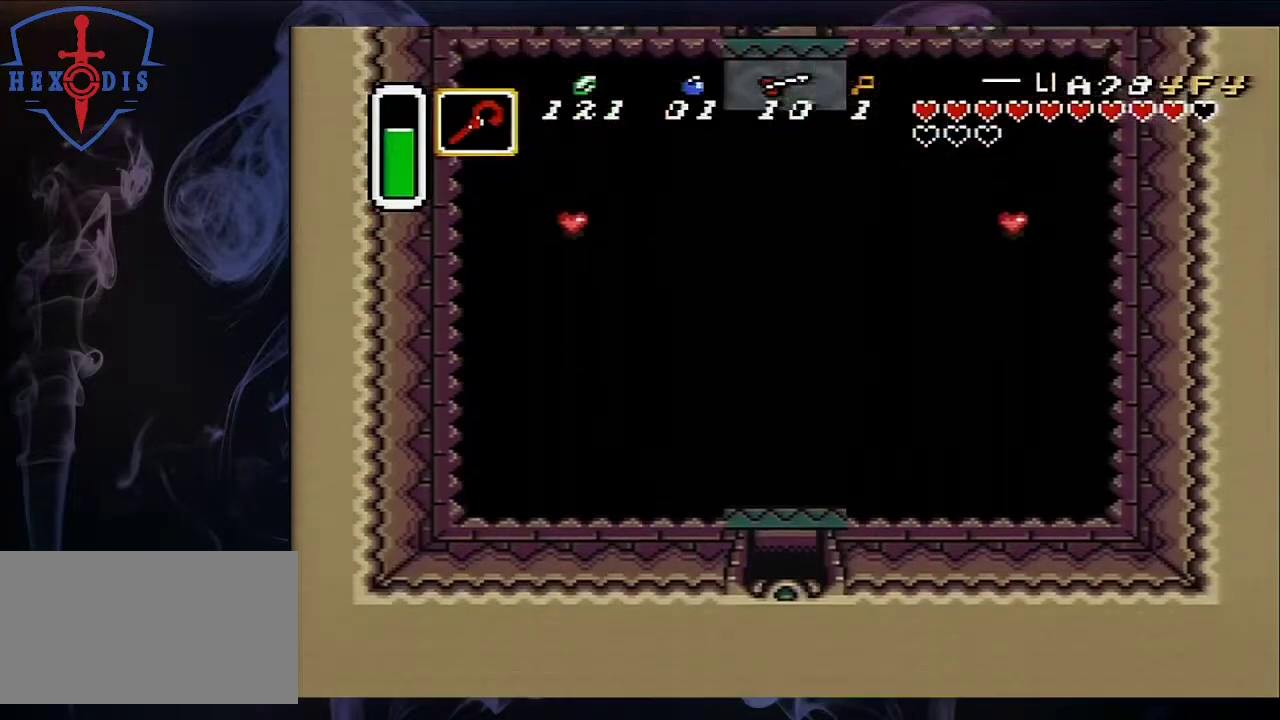
{"dt_ms": 500, "buttons": [], "events": [[150, "DPAD_DOWN", "up"]]}
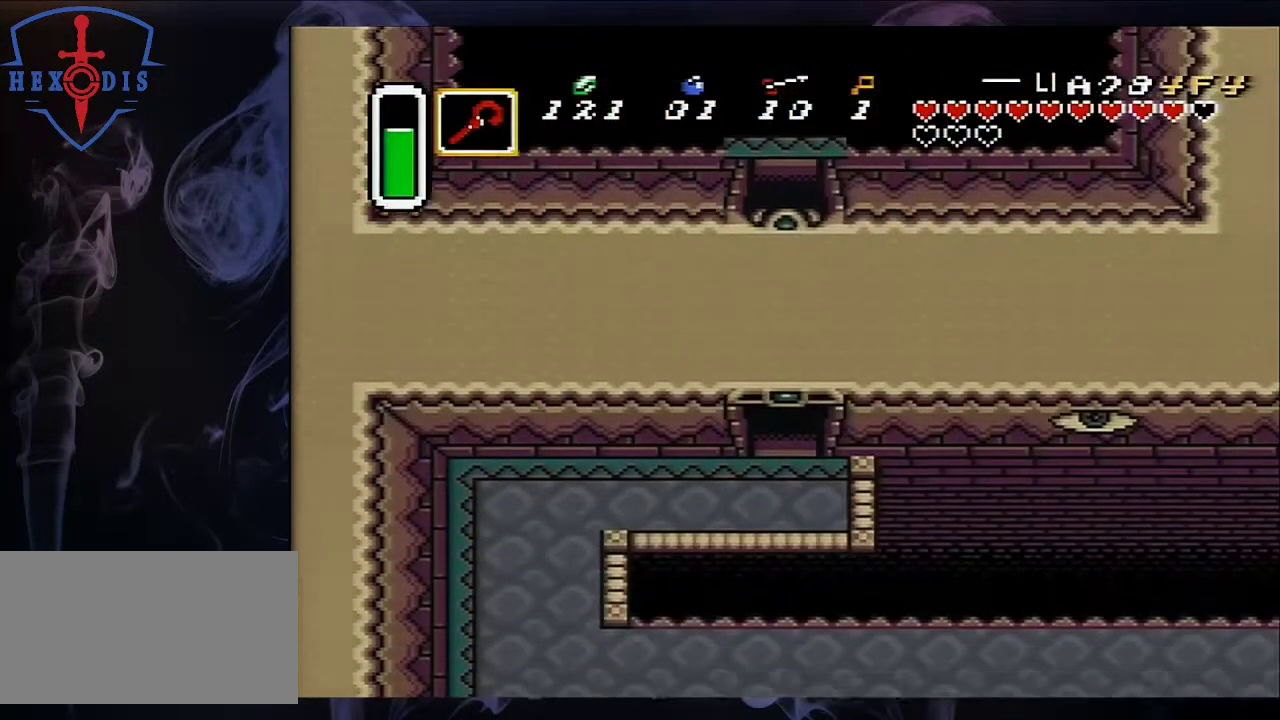
{"dt_ms": 500, "buttons": ["DPAD_DOWN"], "events": [[200, "DPAD_DOWN", "down"]]}
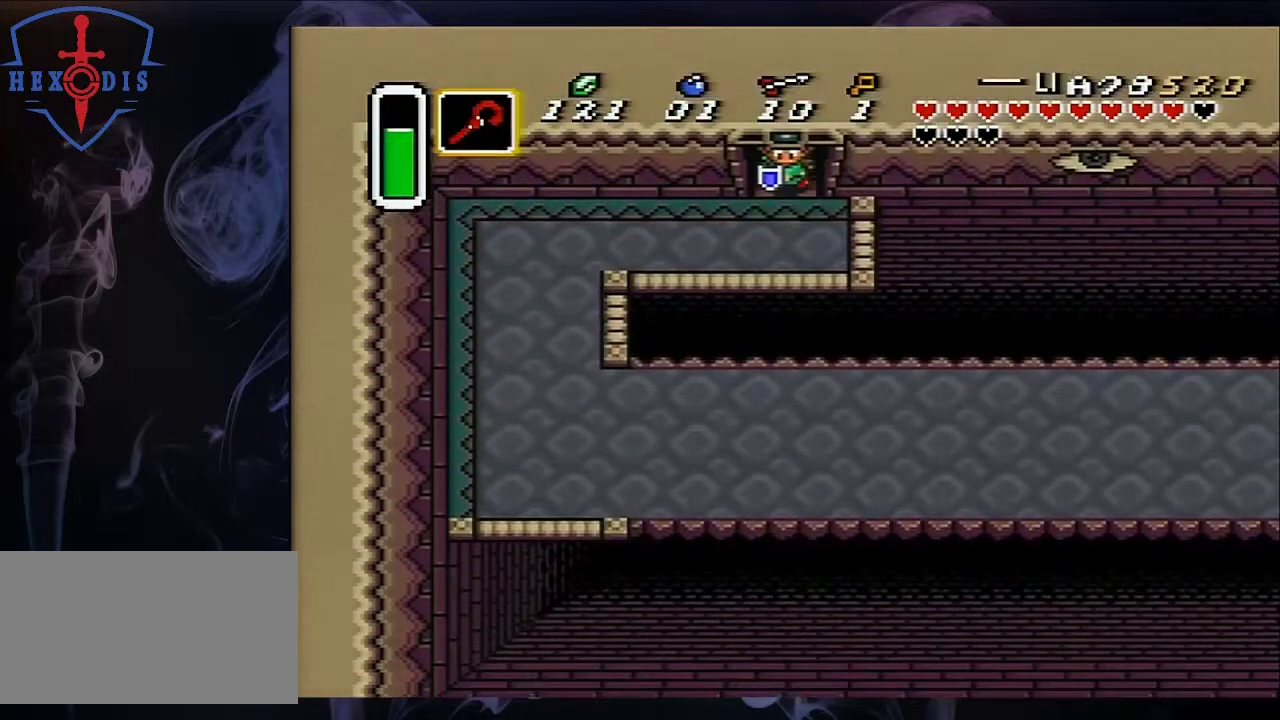
{"dt_ms": 500, "buttons": [], "events": [[117, "DPAD_DOWN", "up"]]}
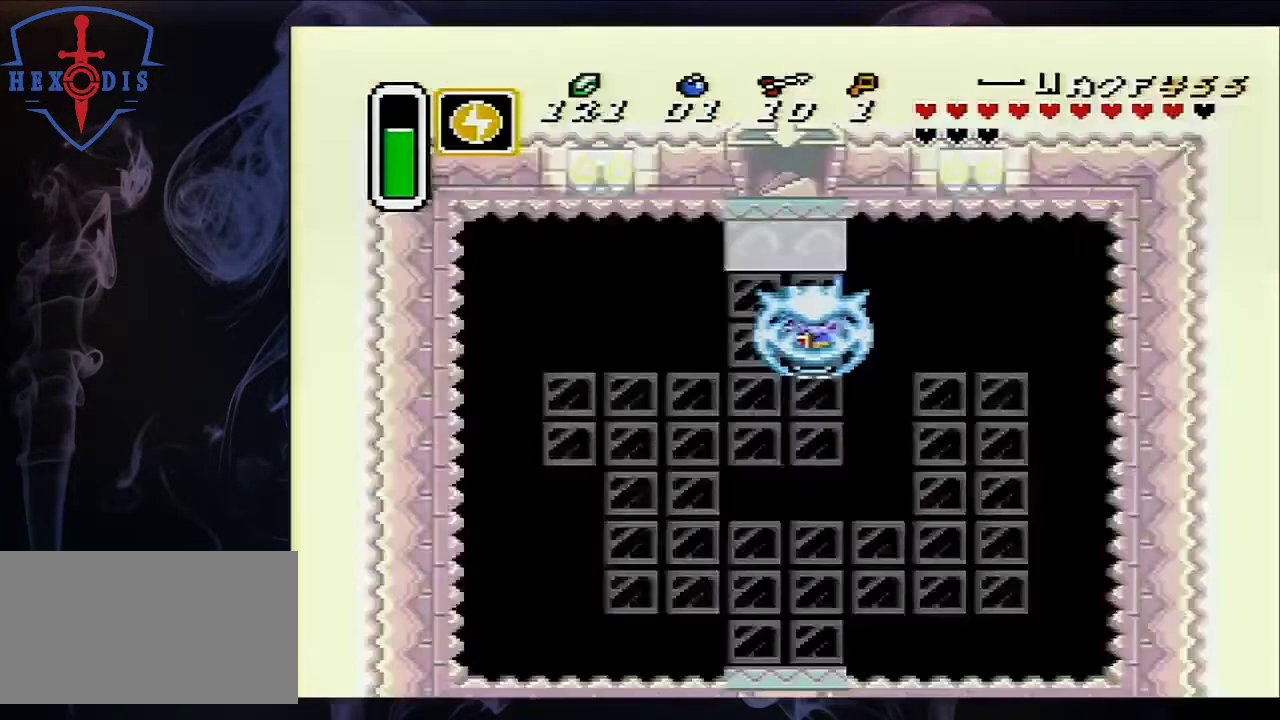
{"dt_ms": 500, "buttons": [], "events": []}